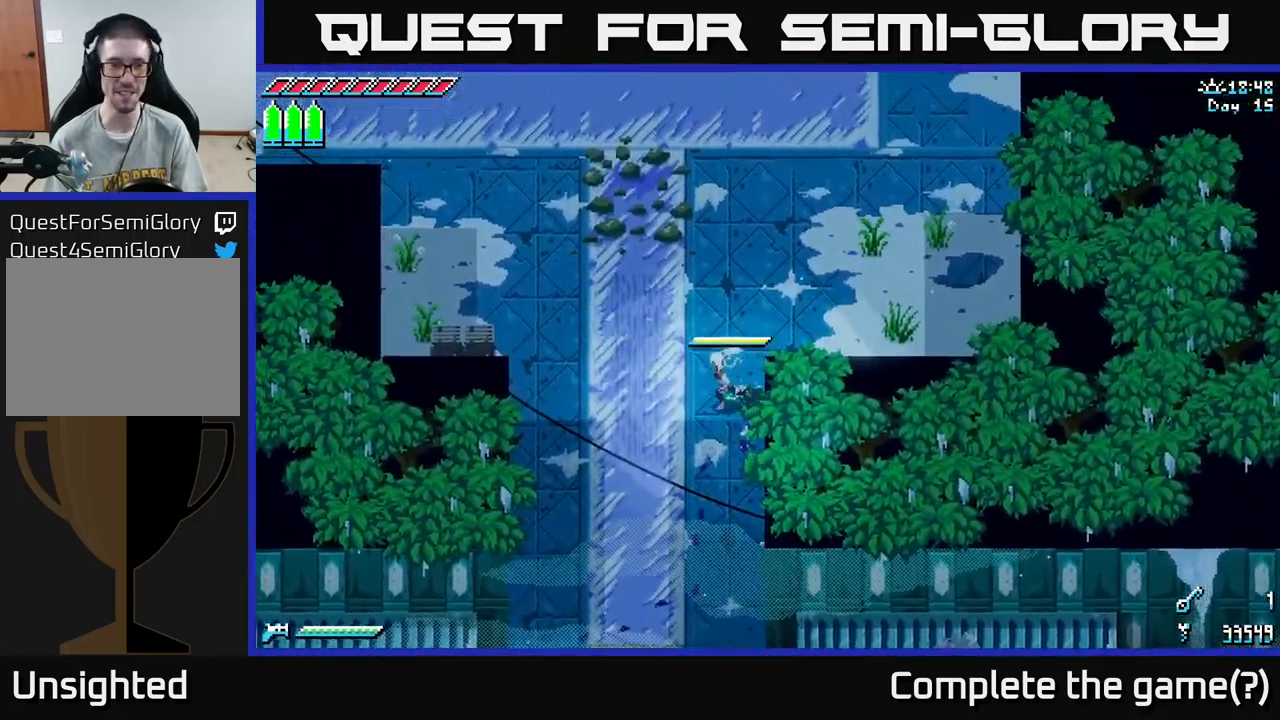
Gameplay with a controller (Xbox layout); each line is a JSON object with the inputs held at the frame after it. "events" lists button and stick changes between this image and that frame as [ms after this image, input, new state], when the widget could be followed in between.
{"buttons": ["X"], "left_stick": "up-right", "right_stick": "center", "events": [[200, "left_stick", "up-right"], [417, "X", "down"]]}
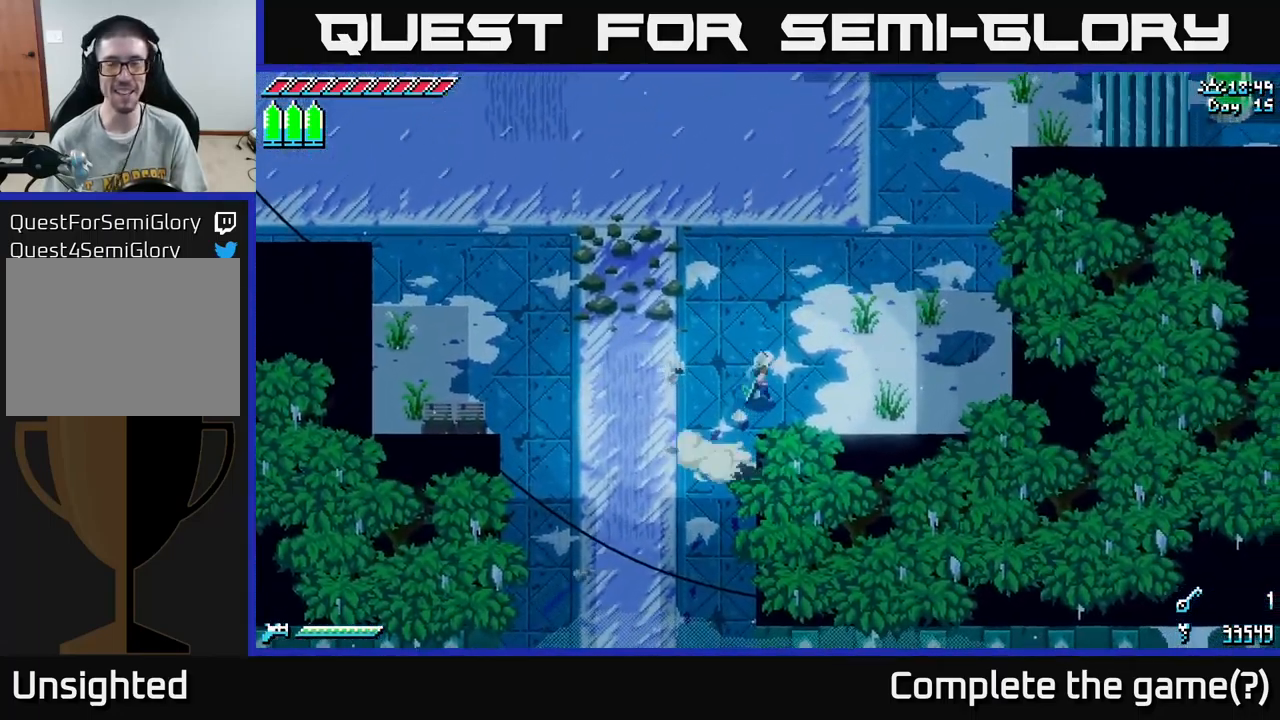
{"buttons": ["X"], "left_stick": "up-right", "right_stick": "center", "events": []}
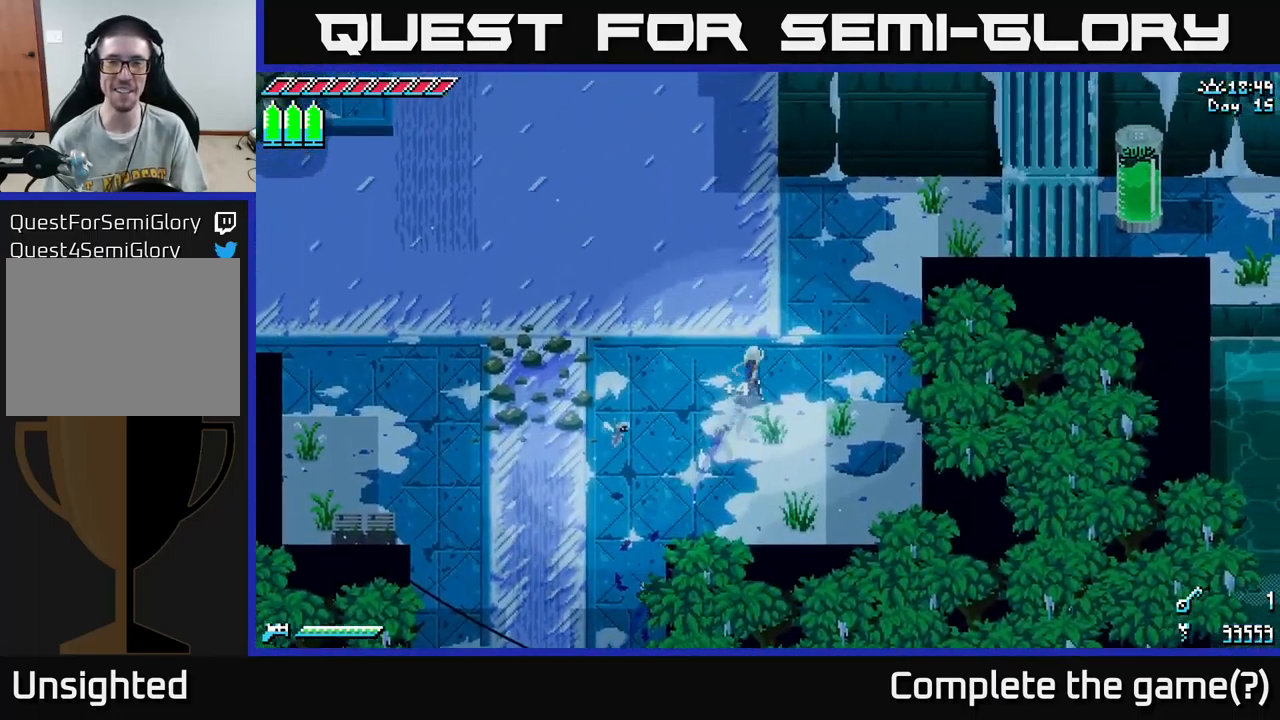
{"buttons": ["X"], "left_stick": "up-right", "right_stick": "center", "events": [[367, "X", "up"], [467, "X", "down"]]}
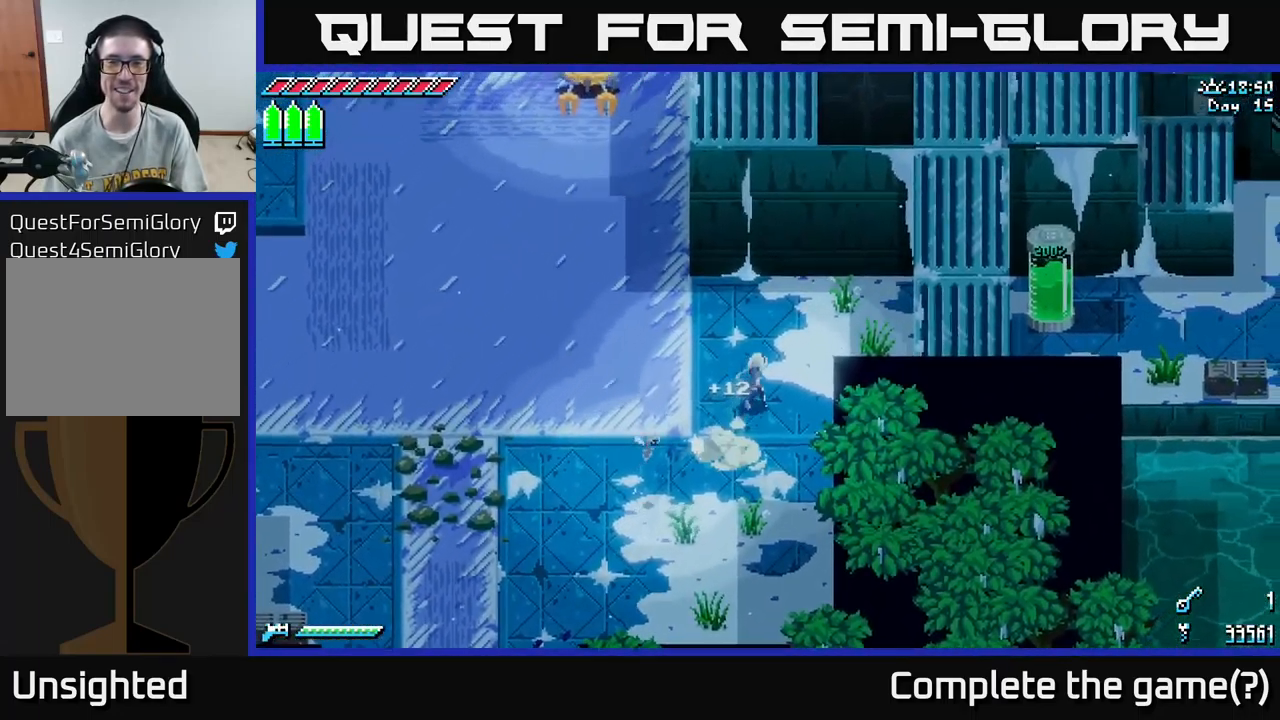
{"buttons": ["X"], "left_stick": "up-left", "right_stick": "center", "events": [[267, "left_stick", "right"], [483, "left_stick", "up-left"]]}
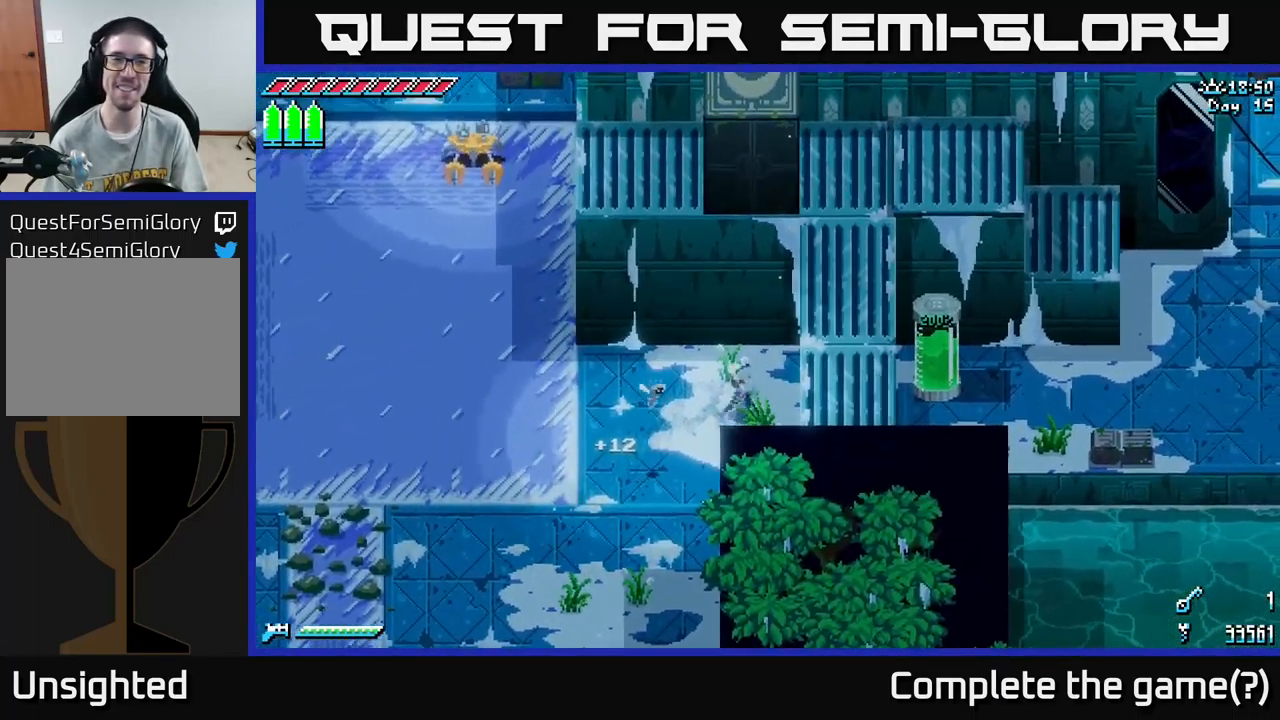
{"buttons": ["X"], "left_stick": "up-left", "right_stick": "center", "events": [[50, "left_stick", "left"], [500, "left_stick", "up-left"]]}
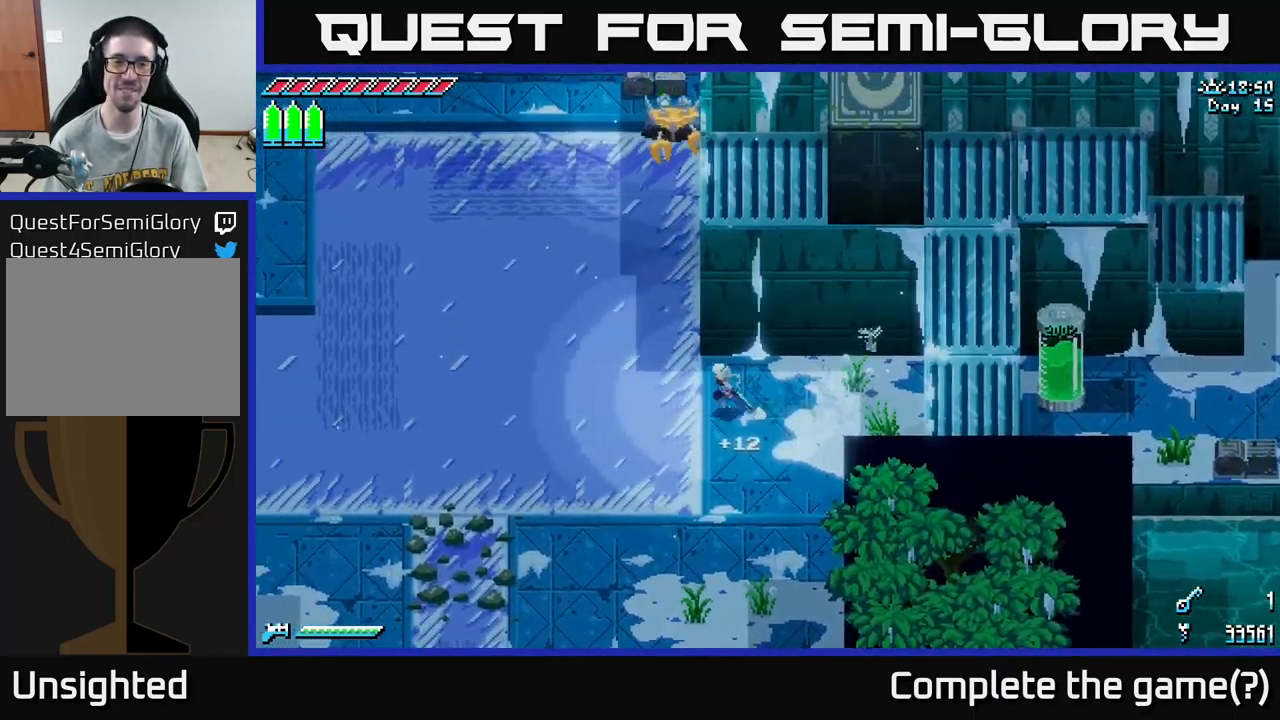
{"buttons": ["X"], "left_stick": "up-left", "right_stick": "center", "events": [[150, "A", "down"], [217, "left_stick", "up"], [300, "A", "up"], [334, "left_stick", "up-left"]]}
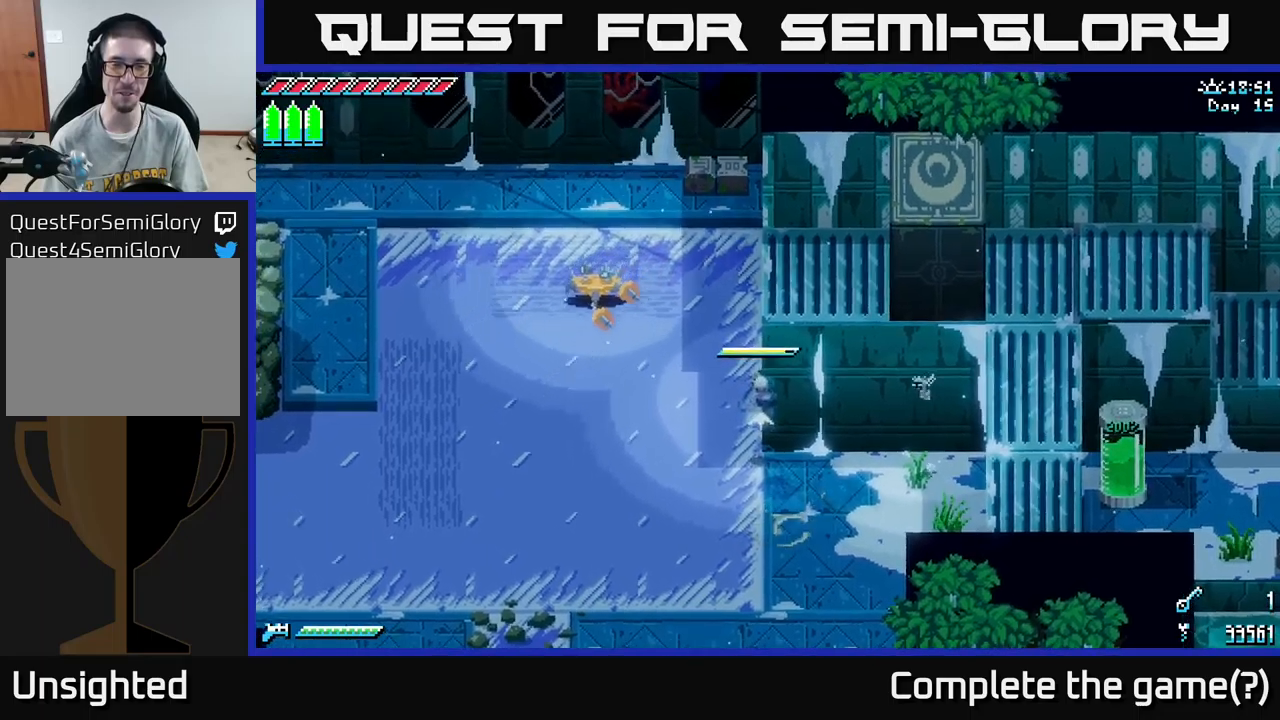
{"buttons": ["X"], "left_stick": "down-left", "right_stick": "center", "events": [[217, "left_stick", "down-left"]]}
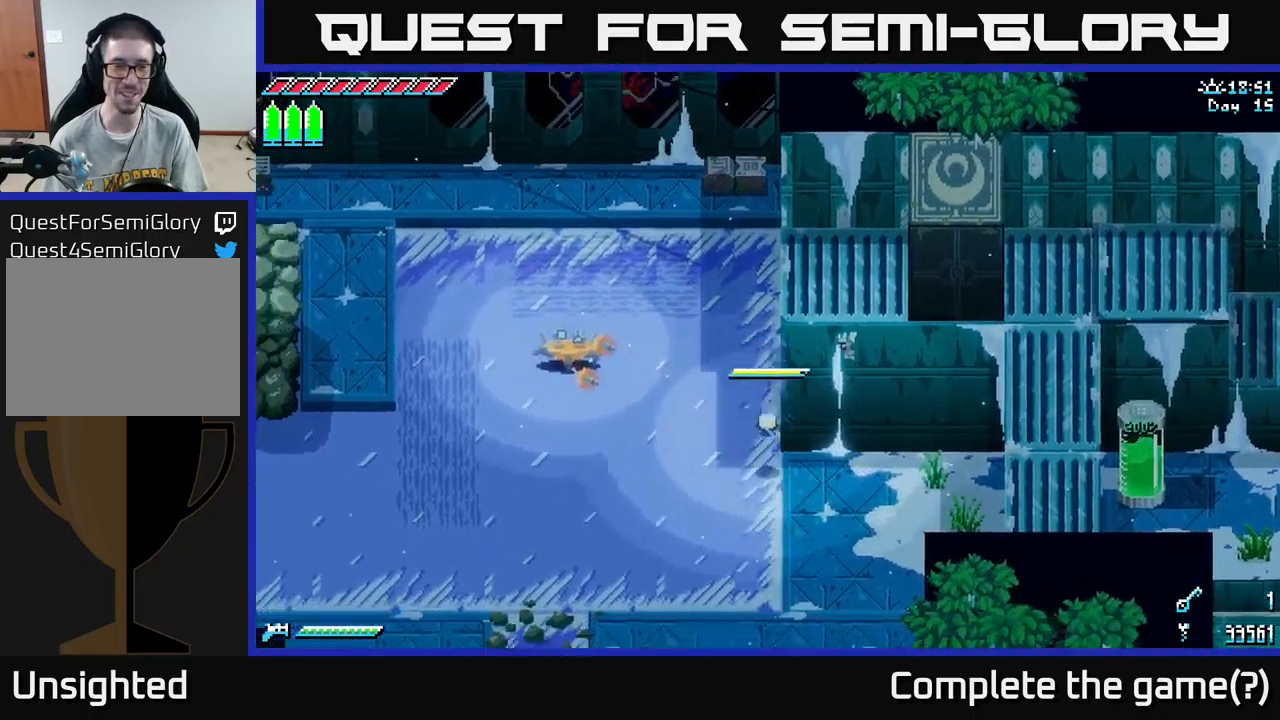
{"buttons": [], "left_stick": "center", "right_stick": "center", "events": [[234, "left_stick", "up-left"], [267, "A", "down"], [300, "X", "up"], [317, "R2", "down"], [350, "A", "up"], [434, "R2", "up"], [467, "left_stick", "center"]]}
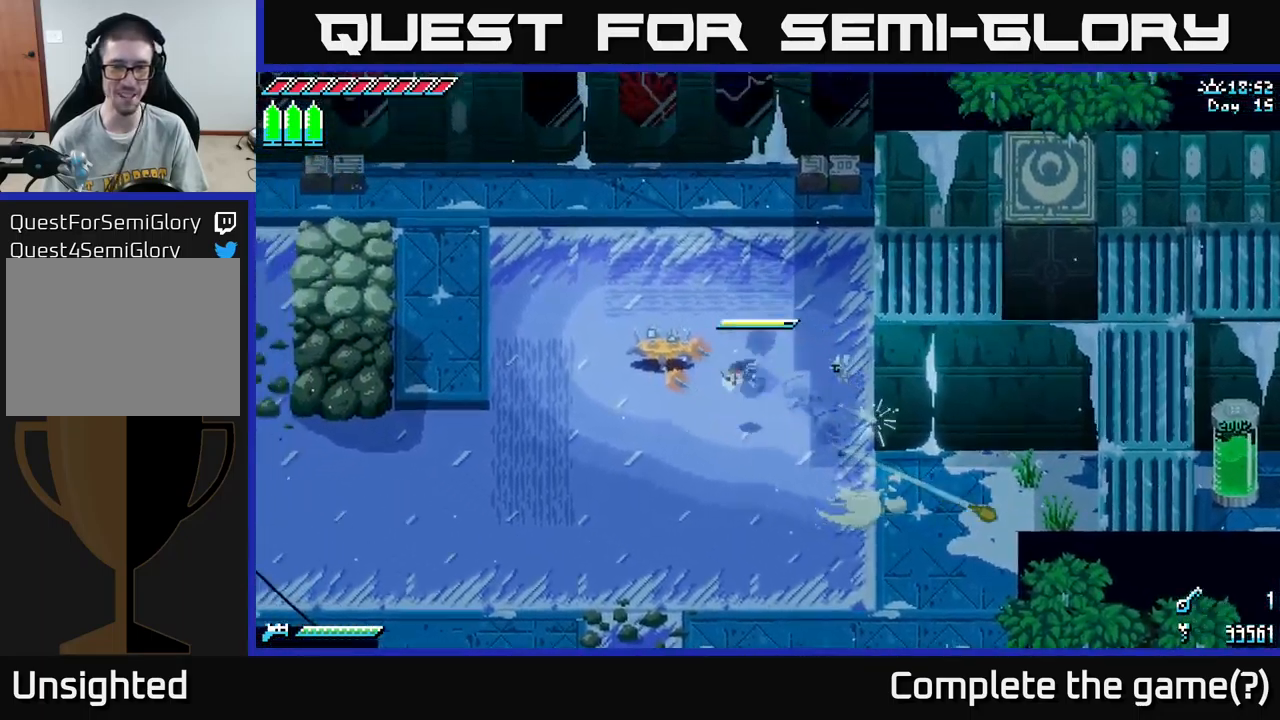
{"buttons": [], "left_stick": "up", "right_stick": "center", "events": [[100, "left_stick", "left"], [150, "R2", "down"], [250, "left_stick", "center"], [284, "R2", "up"], [417, "left_stick", "up"]]}
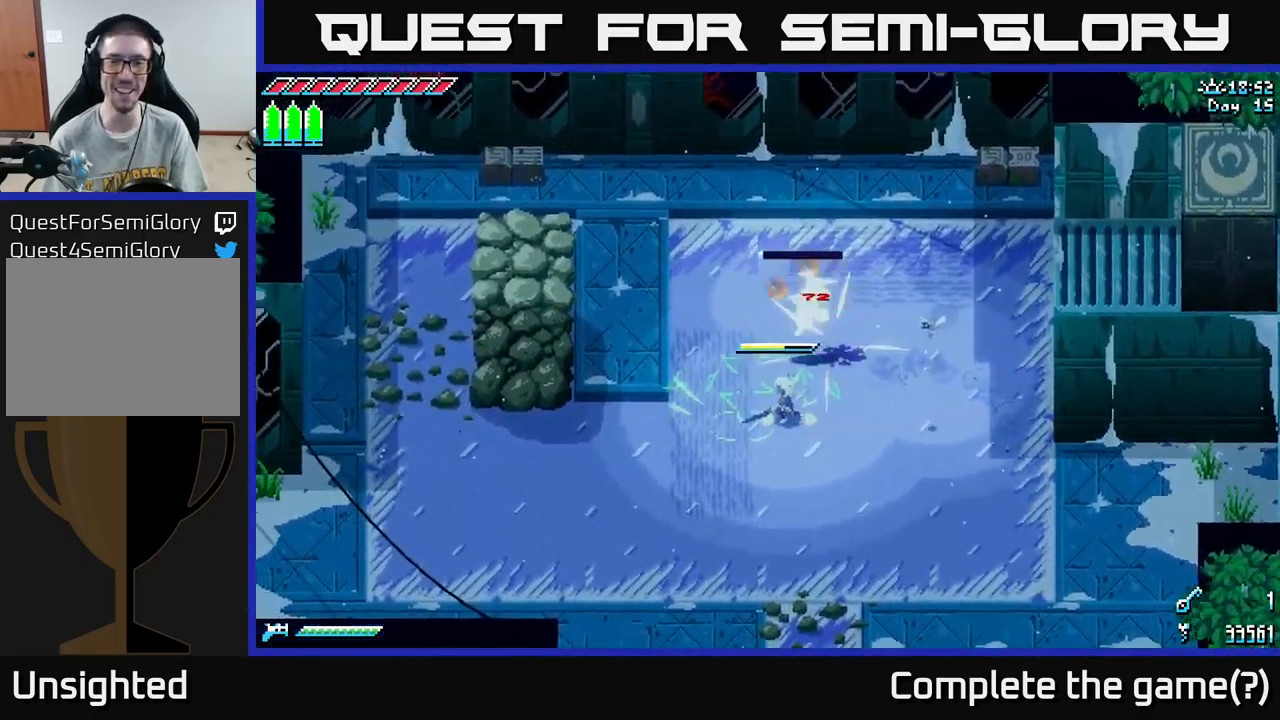
{"buttons": [], "left_stick": "up", "right_stick": "center", "events": [[34, "left_stick", "up-right"], [317, "X", "down"], [367, "left_stick", "up-left"], [450, "X", "up"], [500, "left_stick", "up"]]}
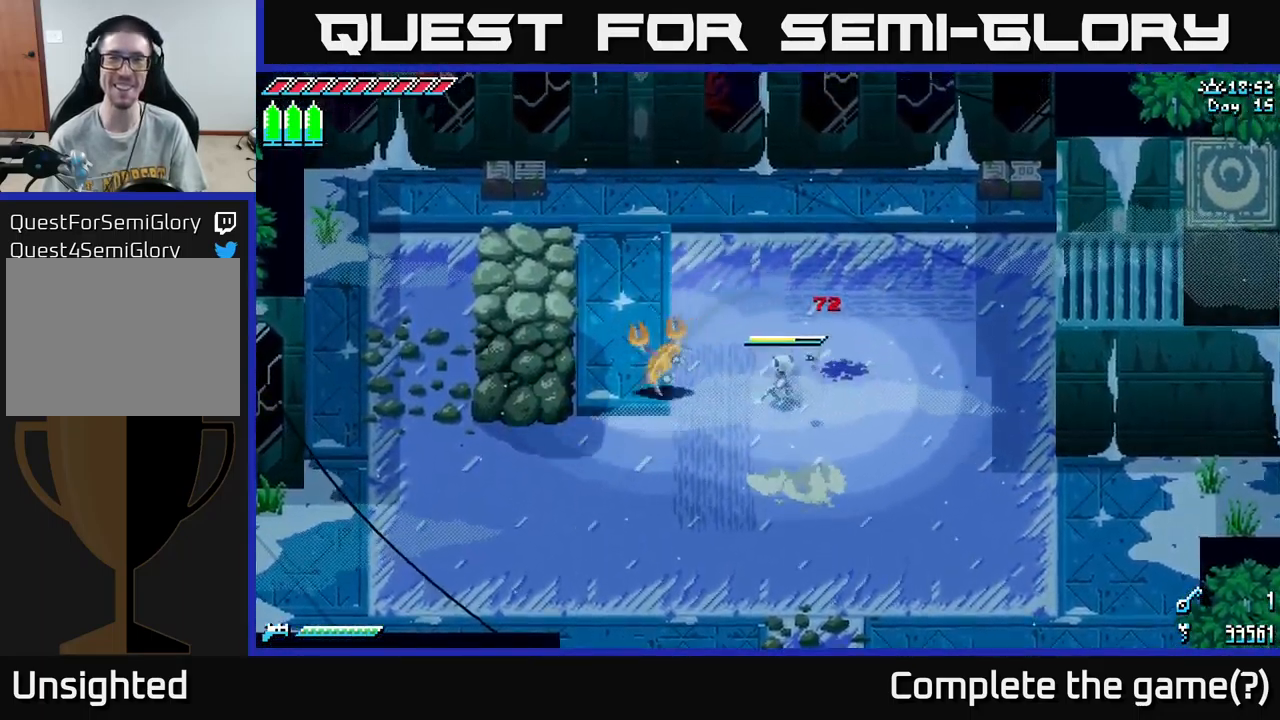
{"buttons": [], "left_stick": "right", "right_stick": "center", "events": [[84, "left_stick", "right"]]}
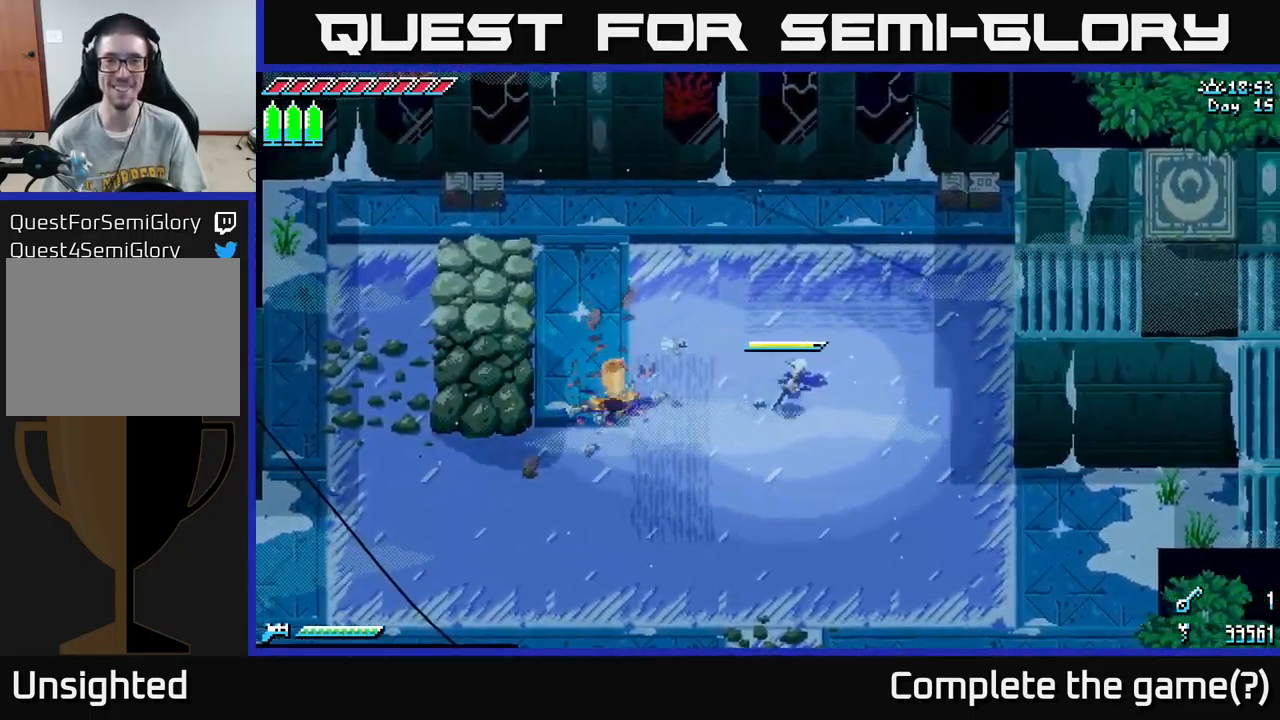
{"buttons": [], "left_stick": "right", "right_stick": "center", "events": [[34, "left_stick", "center"], [150, "left_stick", "right"], [167, "DPAD_RIGHT", "down"], [284, "DPAD_RIGHT", "up"]]}
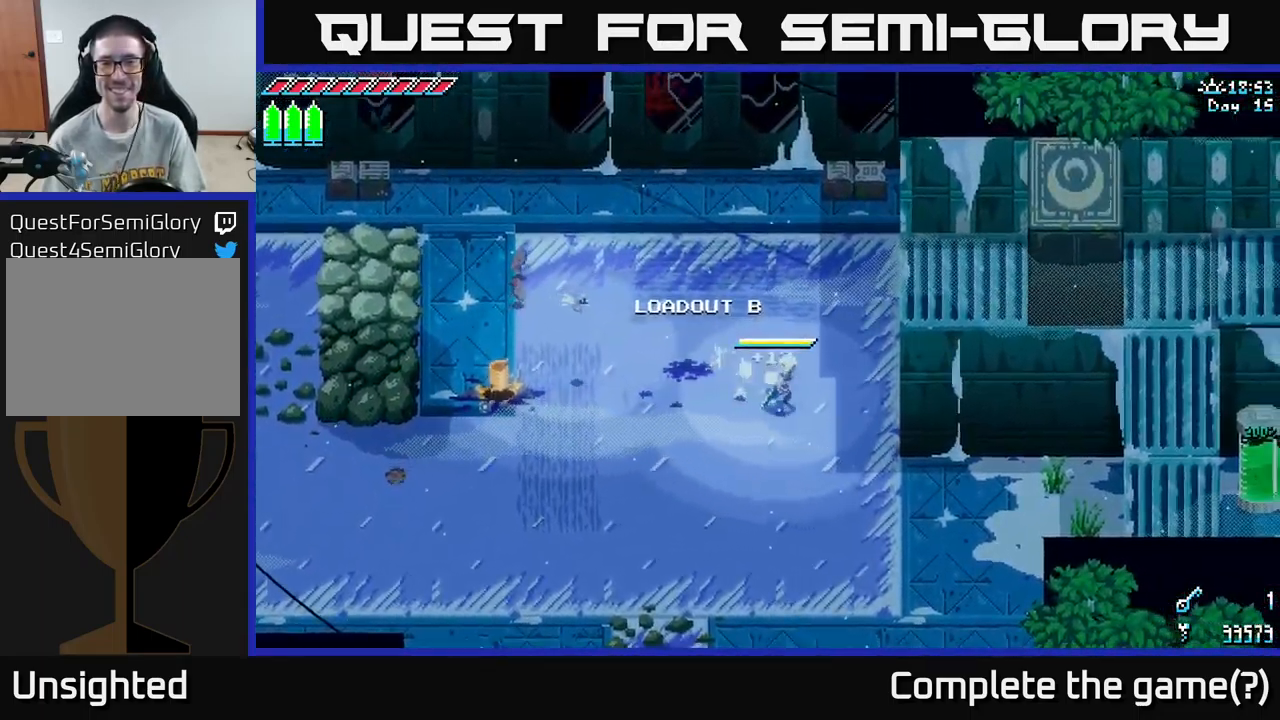
{"buttons": ["DPAD_RIGHT"], "left_stick": "down-right", "right_stick": "center", "events": [[67, "left_stick", "down-right"], [500, "DPAD_RIGHT", "down"]]}
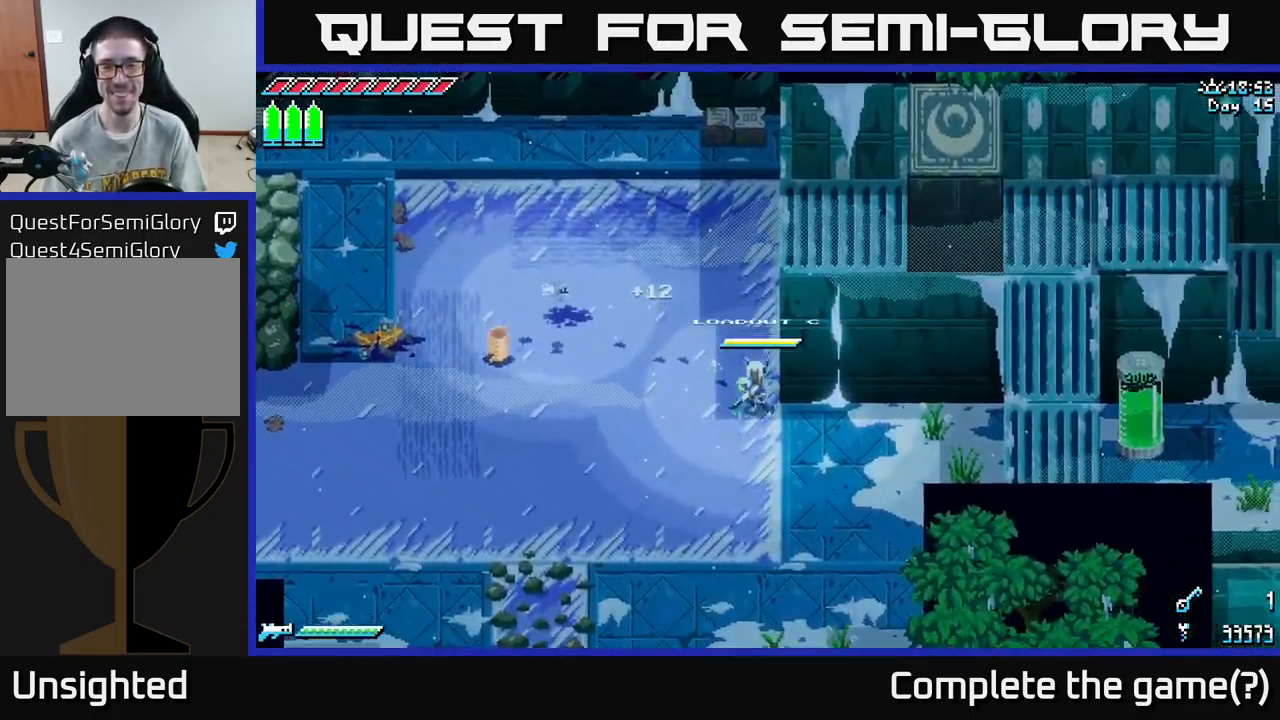
{"buttons": ["X"], "left_stick": "right", "right_stick": "center", "events": [[84, "DPAD_RIGHT", "up"], [317, "left_stick", "right"], [384, "X", "down"]]}
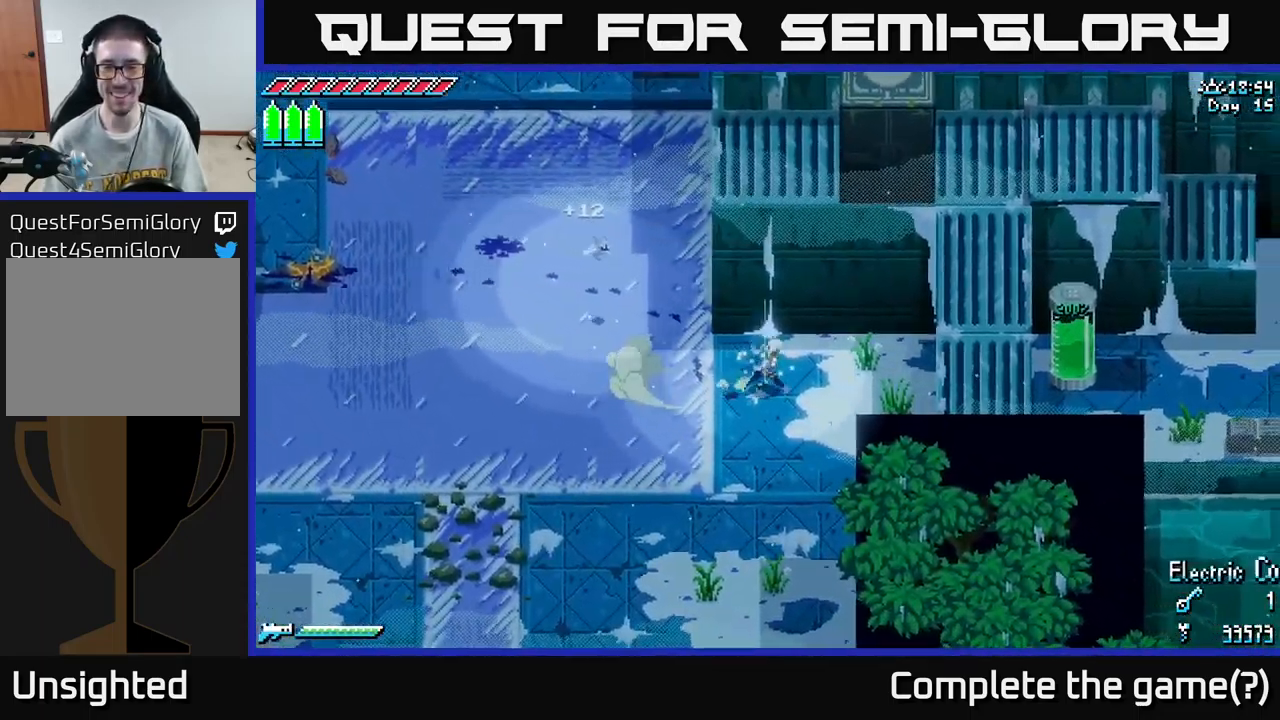
{"buttons": [], "left_stick": "right", "right_stick": "center", "events": [[117, "X", "up"], [250, "DPAD_RIGHT", "down"], [400, "DPAD_RIGHT", "up"]]}
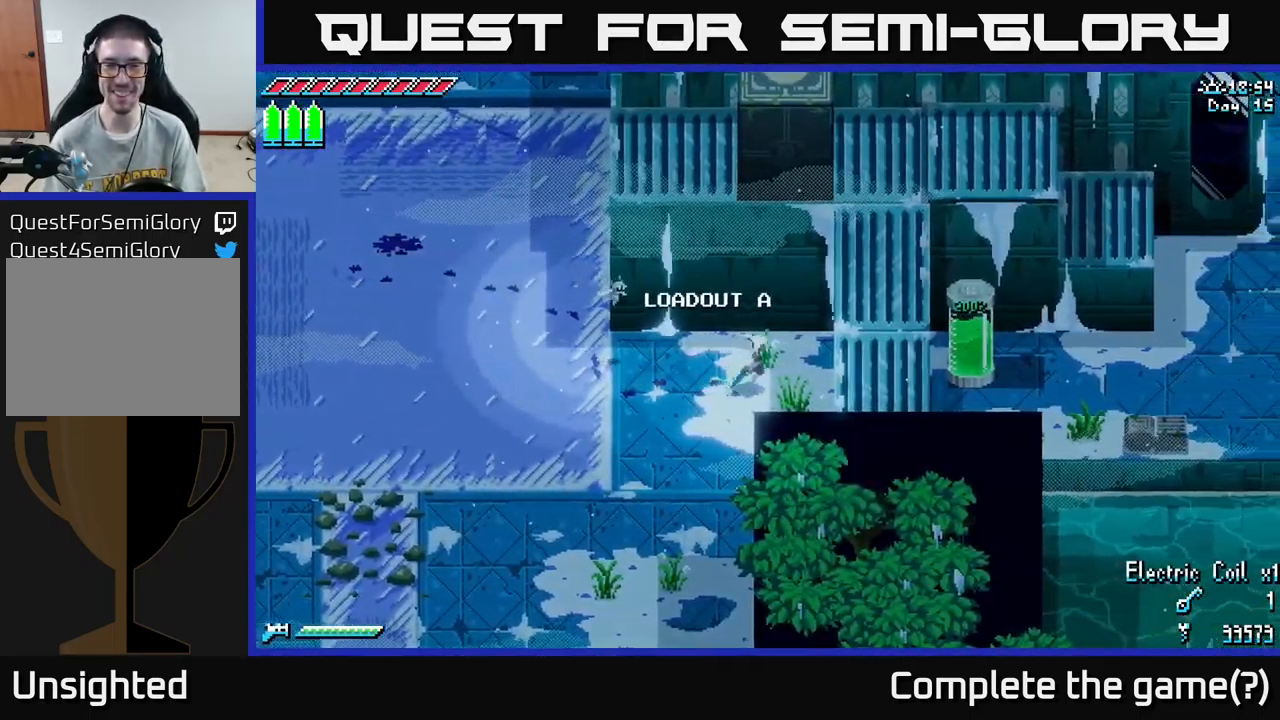
{"buttons": [], "left_stick": "center", "right_stick": "center", "events": [[50, "left_stick", "down-right"], [134, "X", "down"], [250, "left_stick", "right"], [500, "X", "up"], [500, "left_stick", "center"]]}
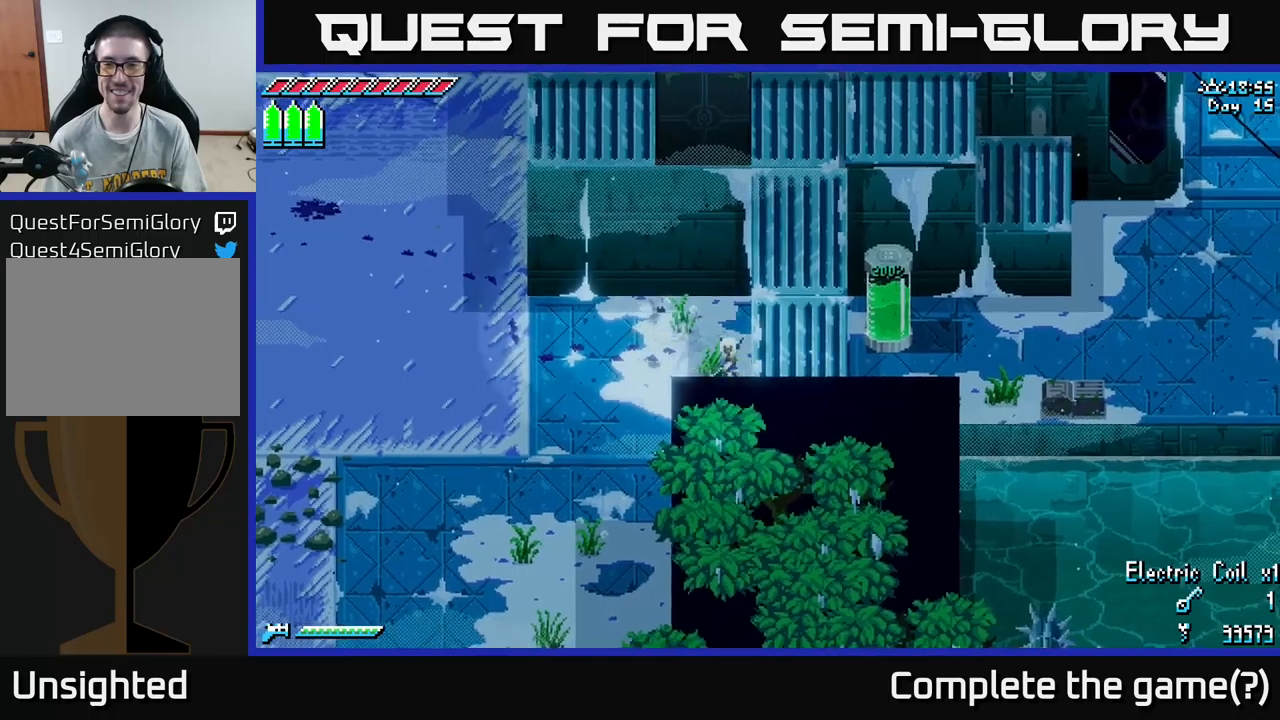
{"buttons": [], "left_stick": "center", "right_stick": "center", "events": [[33, "SELECT", "down"], [166, "SELECT", "up"]]}
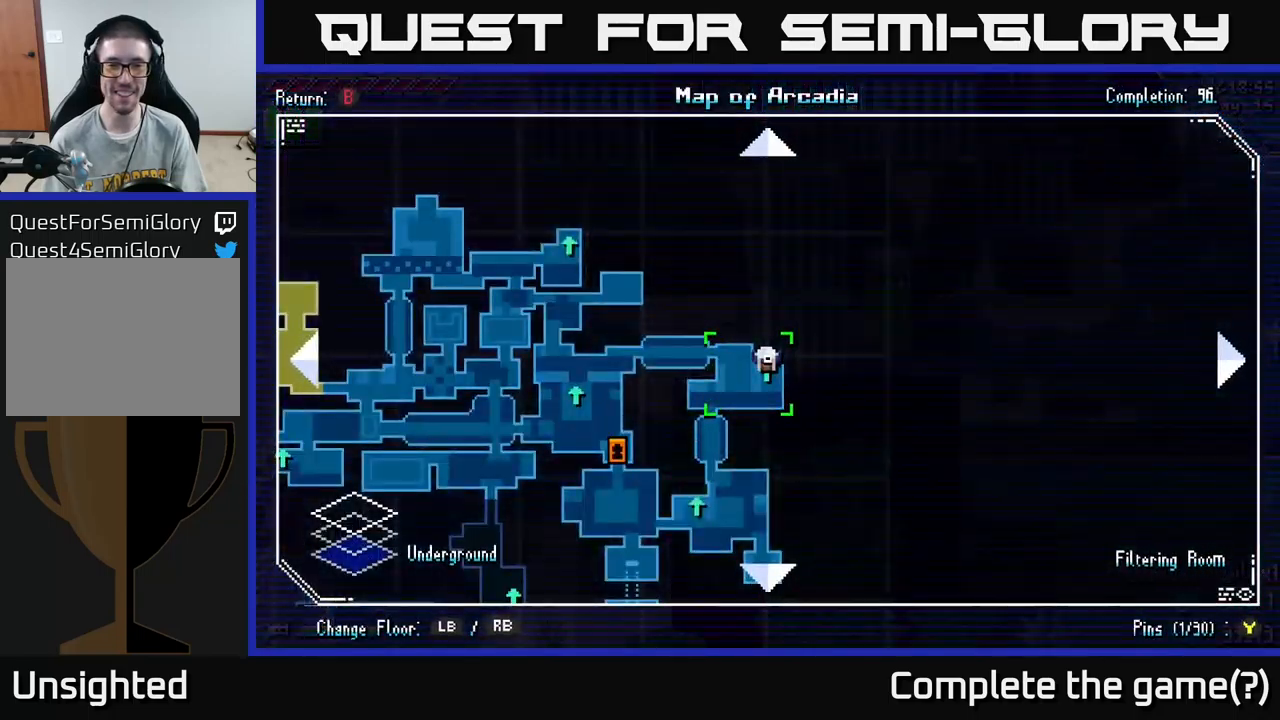
{"buttons": [], "left_stick": "center", "right_stick": "center", "events": []}
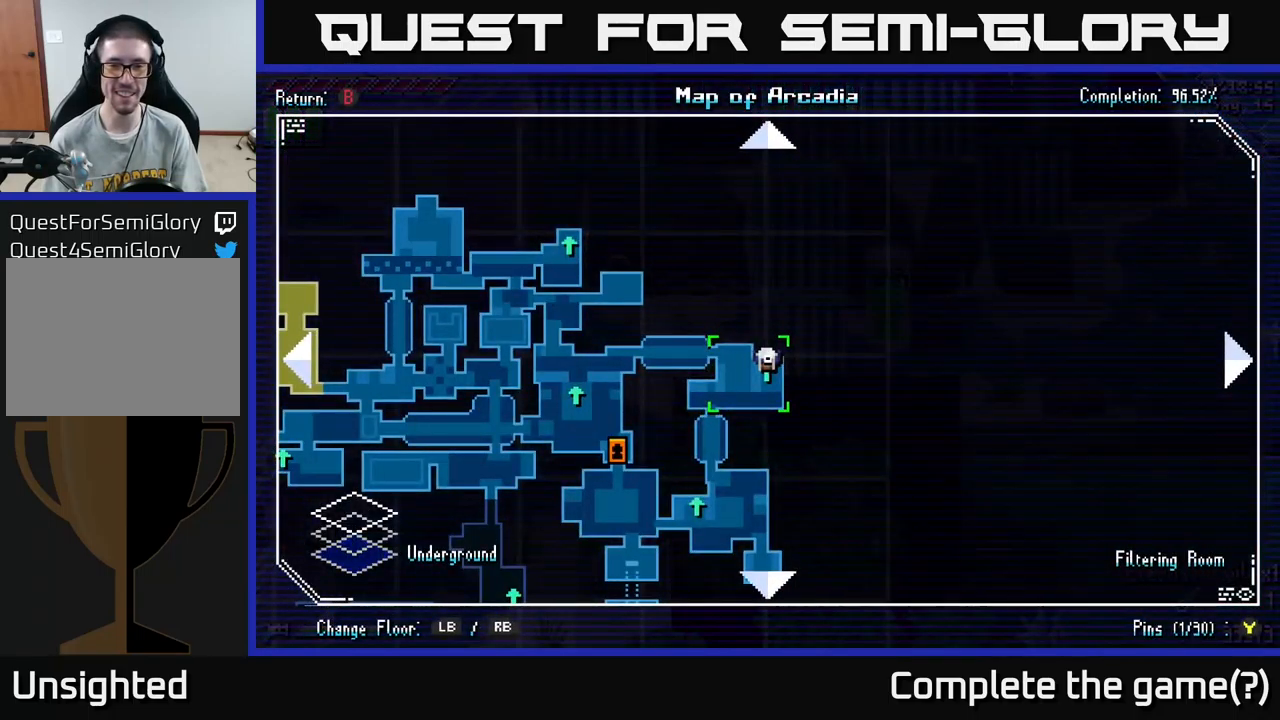
{"buttons": [], "left_stick": "center", "right_stick": "center", "events": [[250, "SELECT", "down"], [316, "SELECT", "up"]]}
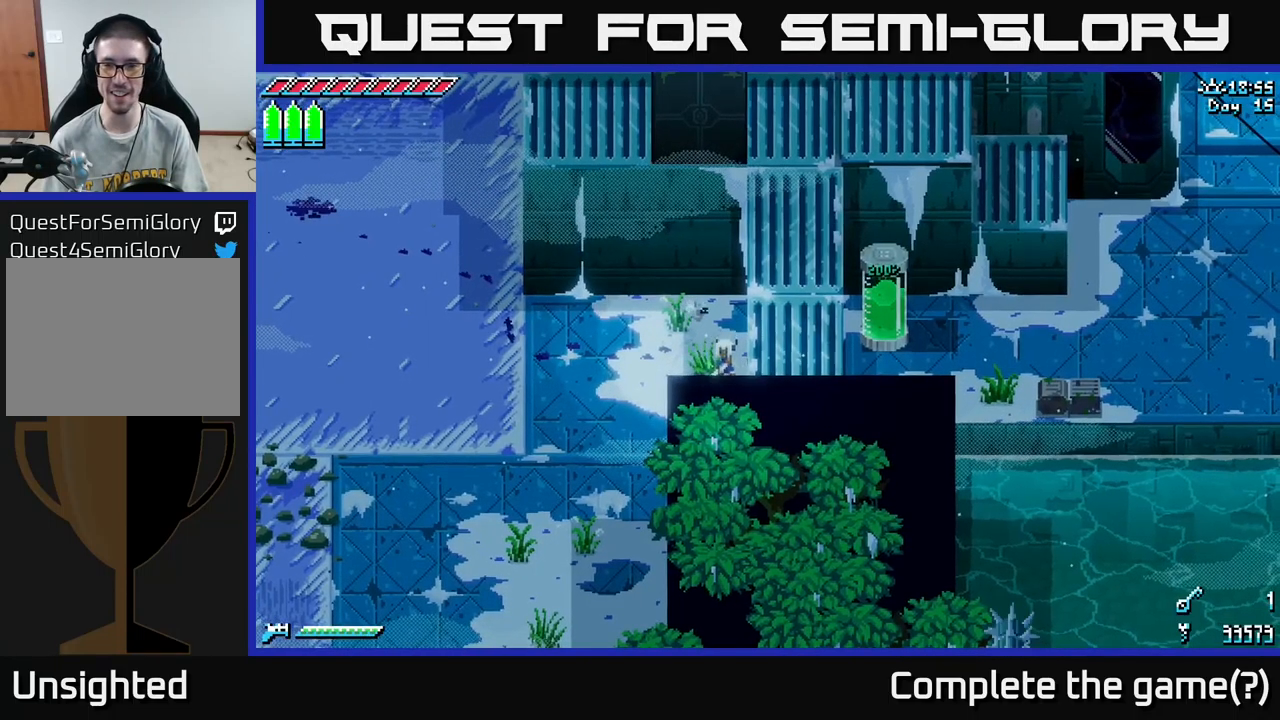
{"buttons": [], "left_stick": "up-right", "right_stick": "up-right", "events": [[16, "left_stick", "down"], [116, "right_stick", "down-right"], [183, "left_stick", "right"], [216, "right_stick", "right"], [316, "right_stick", "up-right"], [466, "left_stick", "up-right"]]}
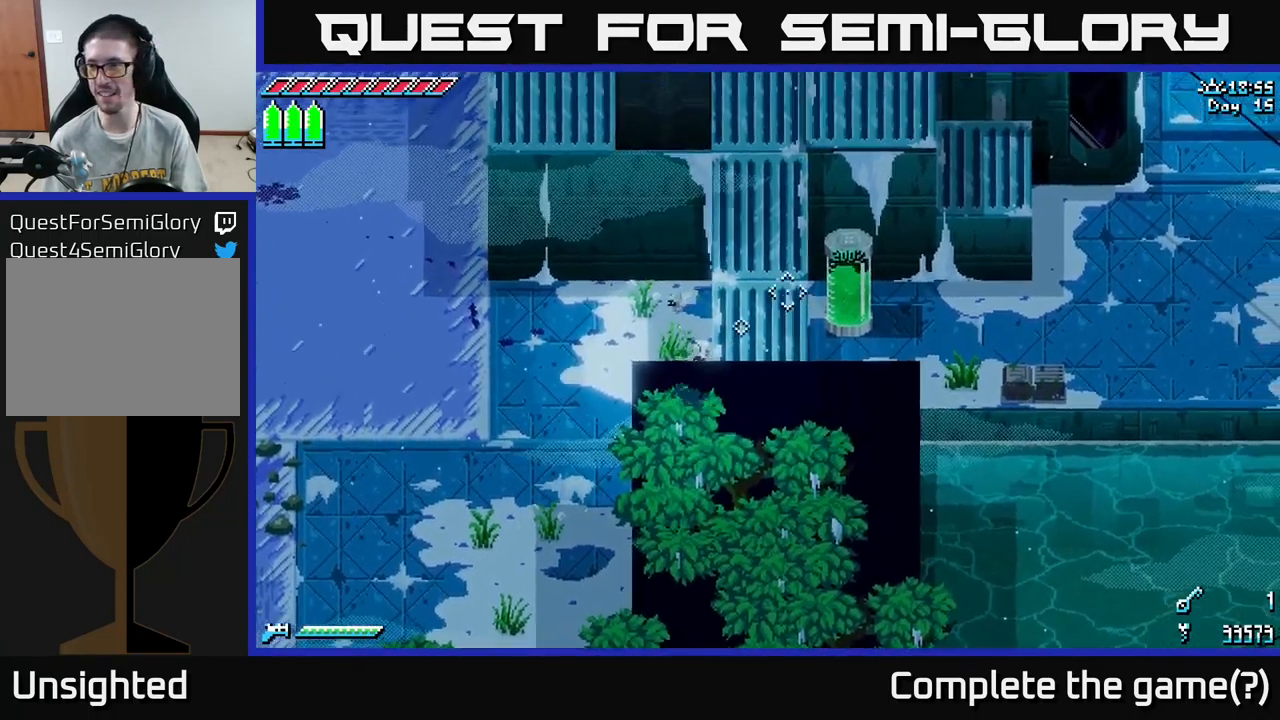
{"buttons": [], "left_stick": "up-left", "right_stick": "up-right", "events": [[83, "left_stick", "up"], [300, "left_stick", "up-left"]]}
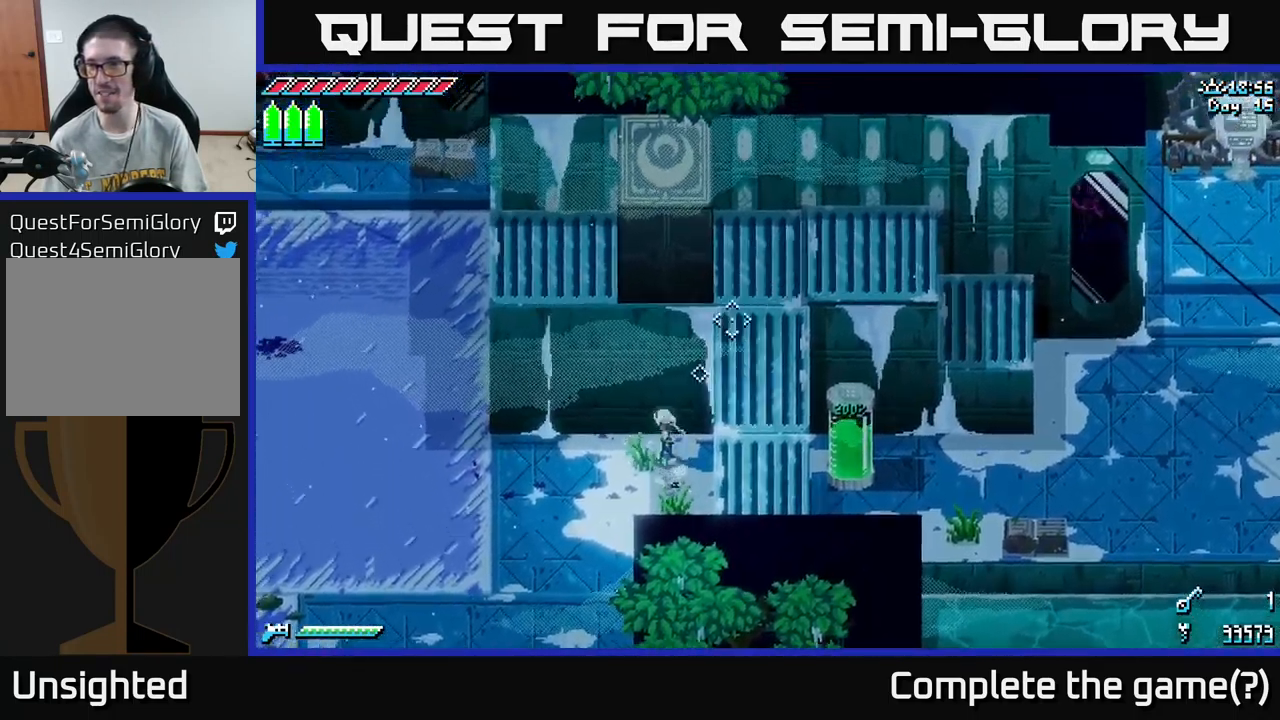
{"buttons": [], "left_stick": "center", "right_stick": "up-right", "events": [[66, "left_stick", "center"]]}
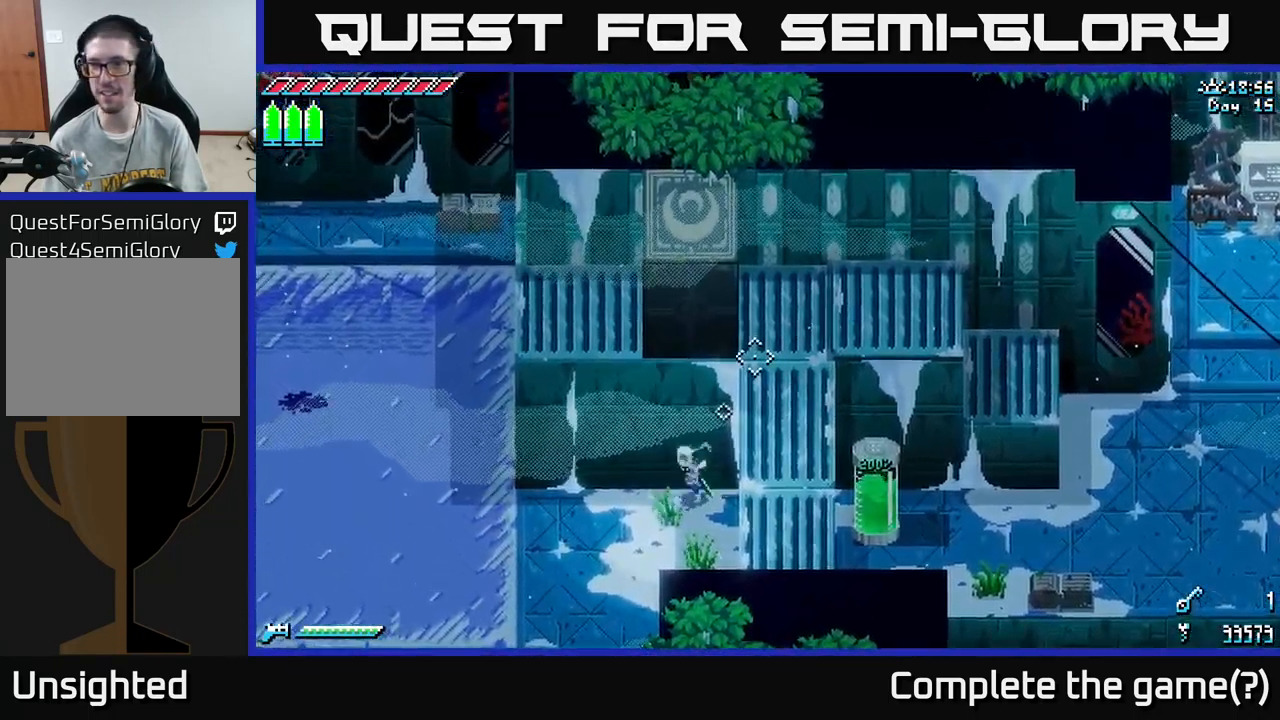
{"buttons": ["X"], "left_stick": "down-right", "right_stick": "center", "events": [[50, "left_stick", "down-left"], [116, "right_stick", "center"], [200, "X", "down"], [500, "left_stick", "down-right"]]}
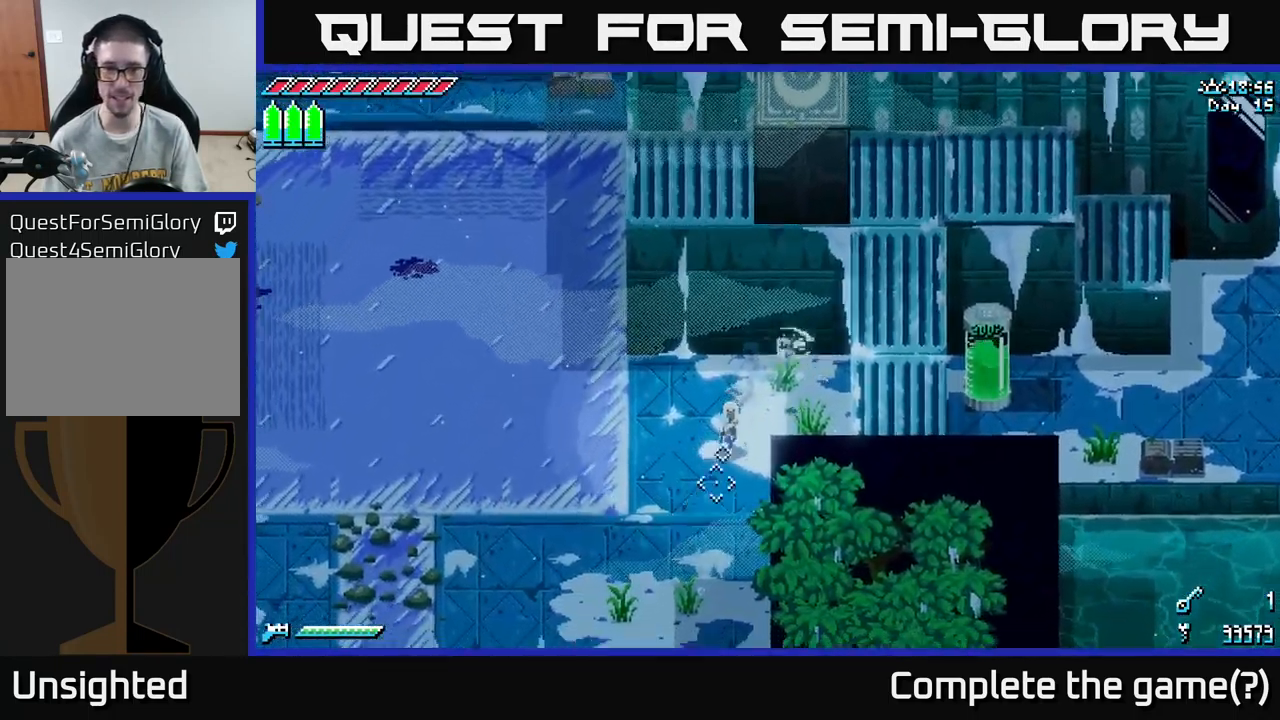
{"buttons": ["X"], "left_stick": "right", "right_stick": "center", "events": [[33, "left_stick", "up-right"], [416, "left_stick", "right"]]}
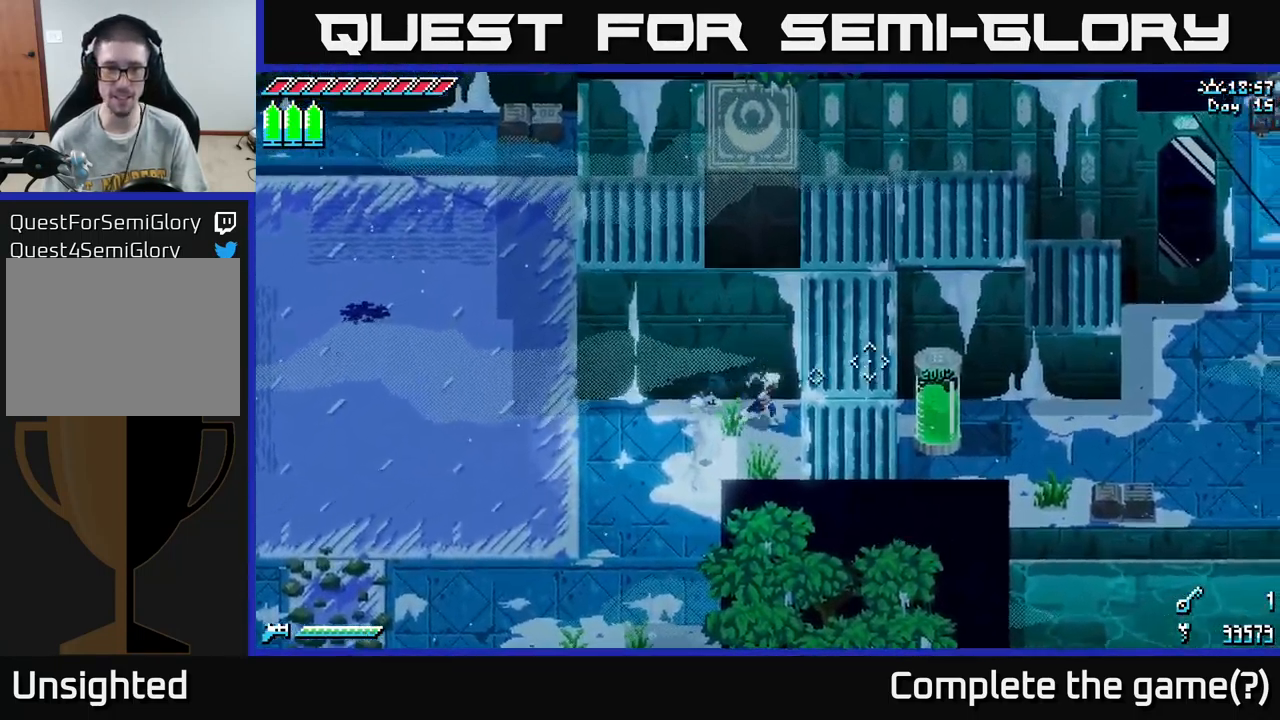
{"buttons": ["A", "X"], "left_stick": "down", "right_stick": "center", "events": [[116, "left_stick", "down"], [433, "A", "down"]]}
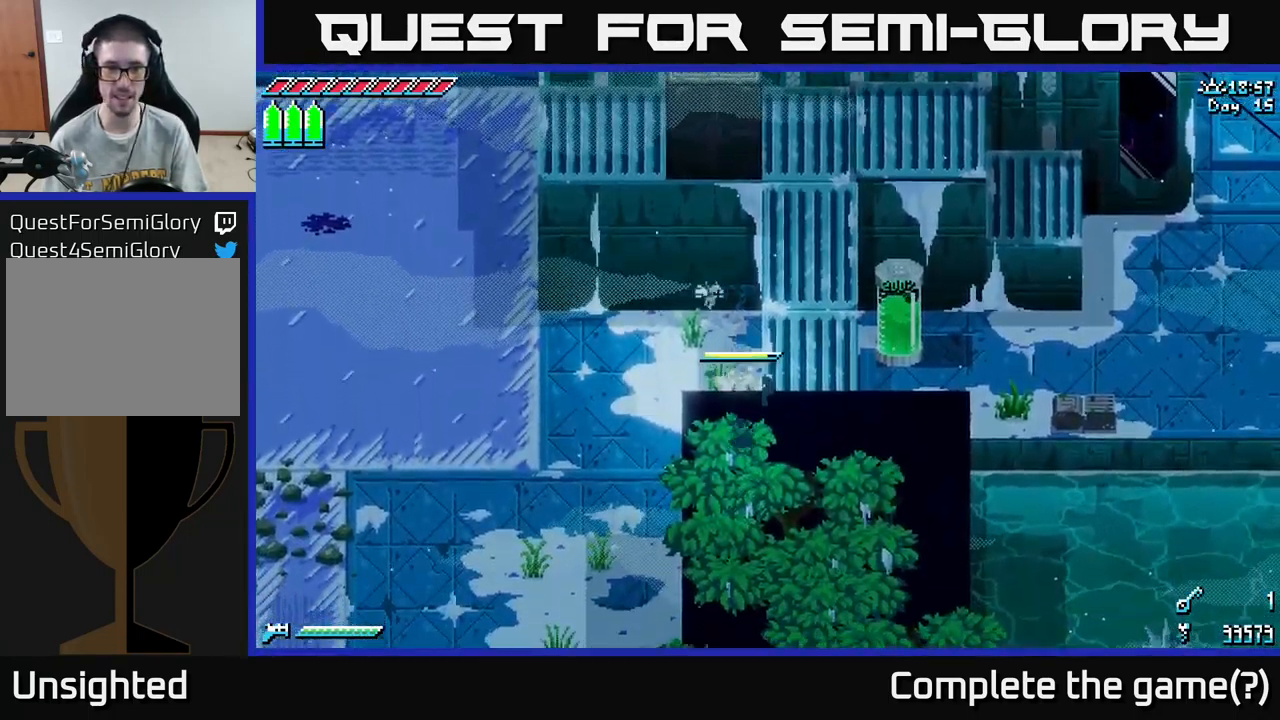
{"buttons": ["X"], "left_stick": "down", "right_stick": "center", "events": [[116, "A", "up"]]}
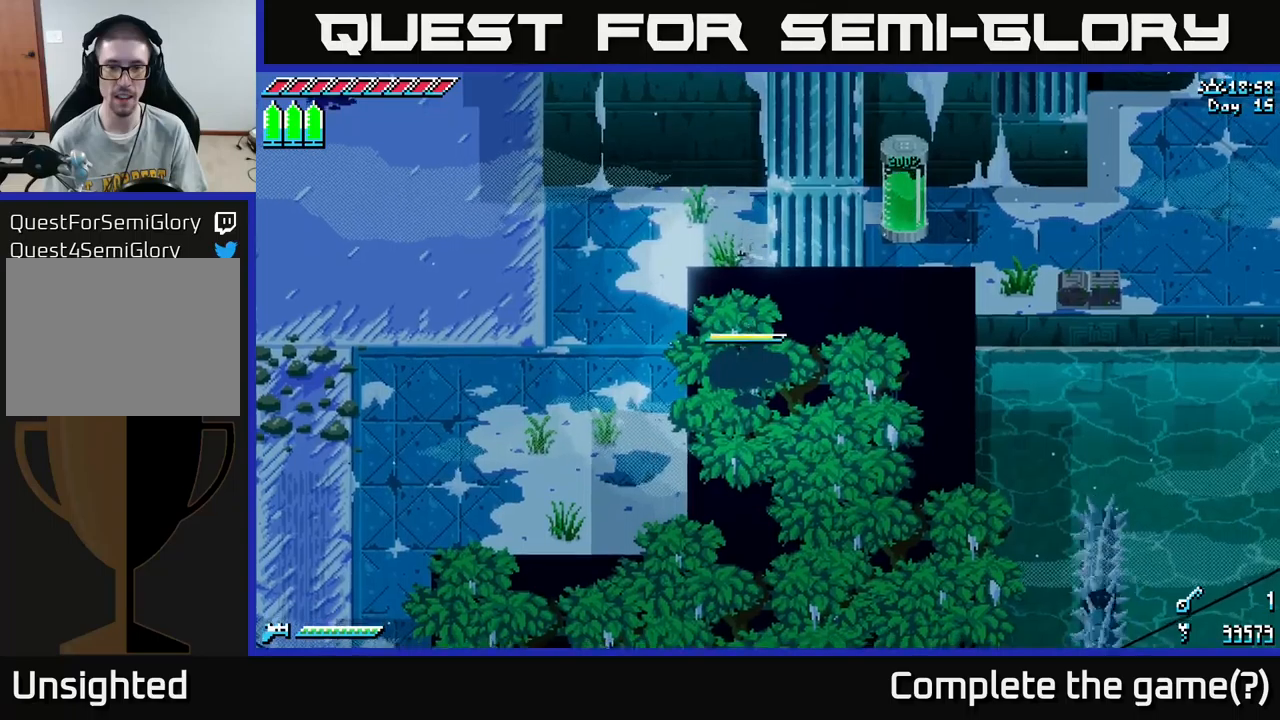
{"buttons": ["X"], "left_stick": "up-left", "right_stick": "center", "events": [[133, "left_stick", "center"], [183, "left_stick", "up"], [467, "left_stick", "up-left"]]}
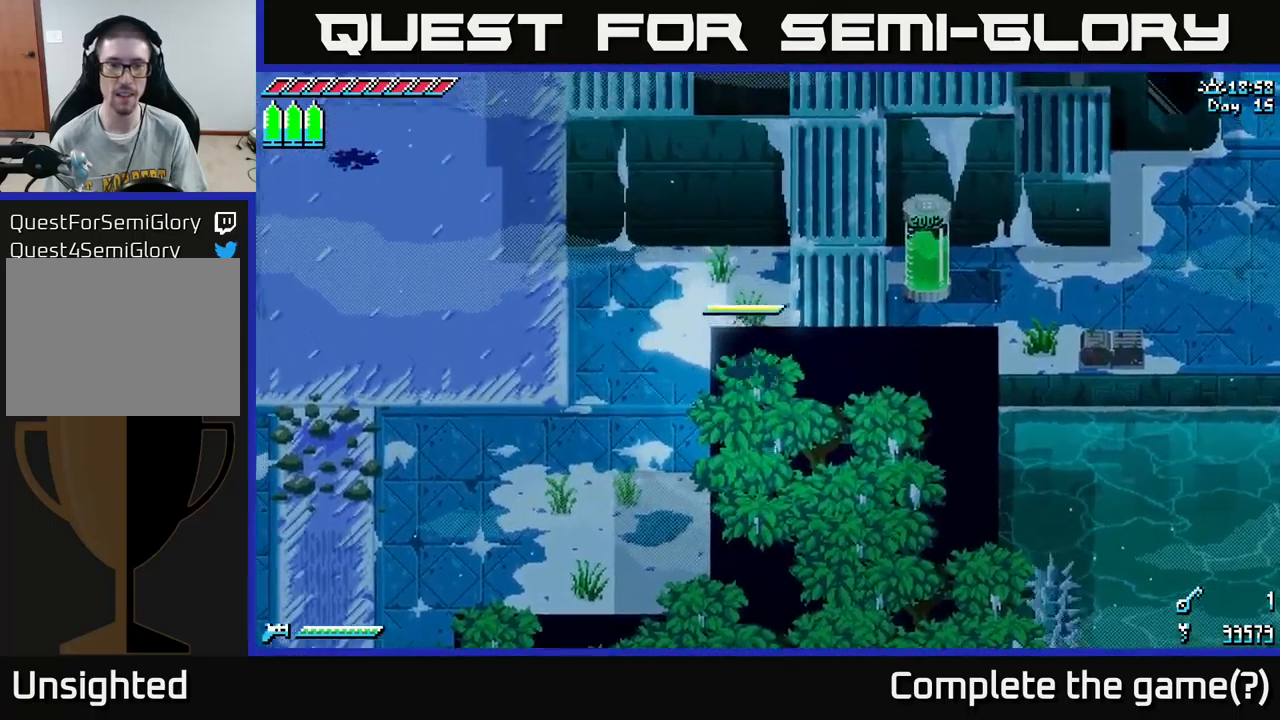
{"buttons": ["X"], "left_stick": "up-left", "right_stick": "center", "events": []}
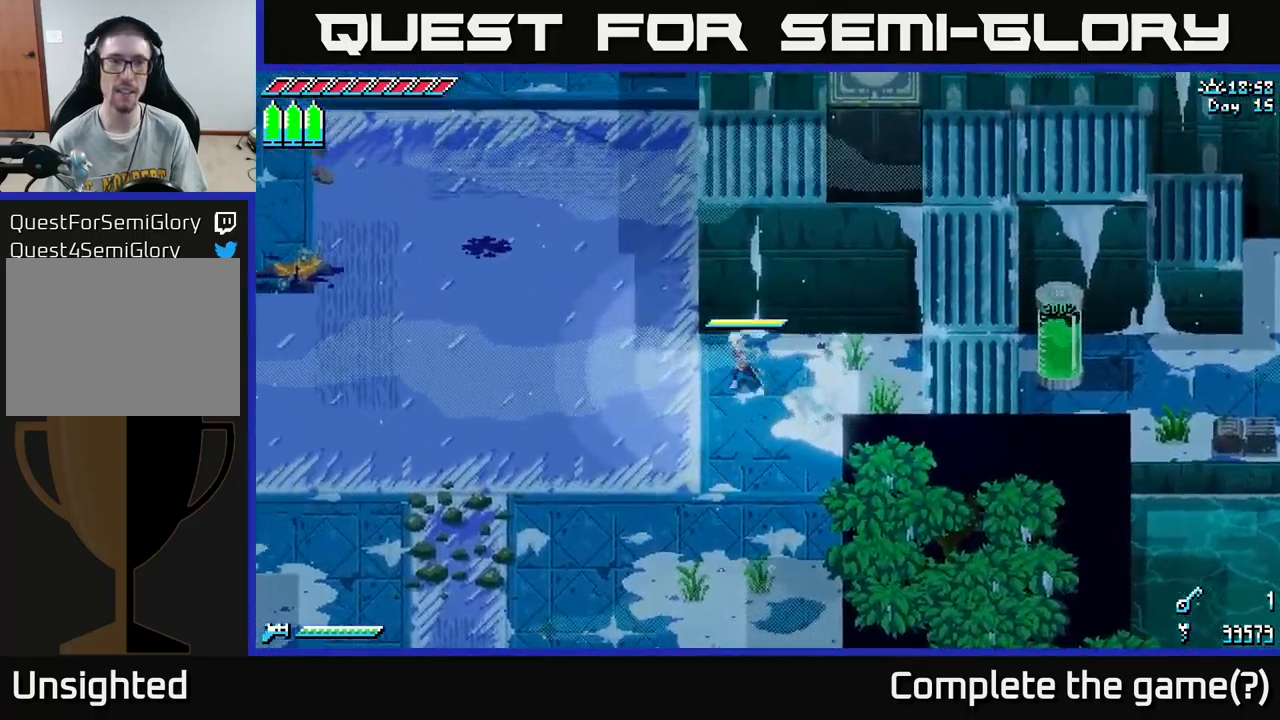
{"buttons": ["X"], "left_stick": "up", "right_stick": "center", "events": [[383, "left_stick", "up"]]}